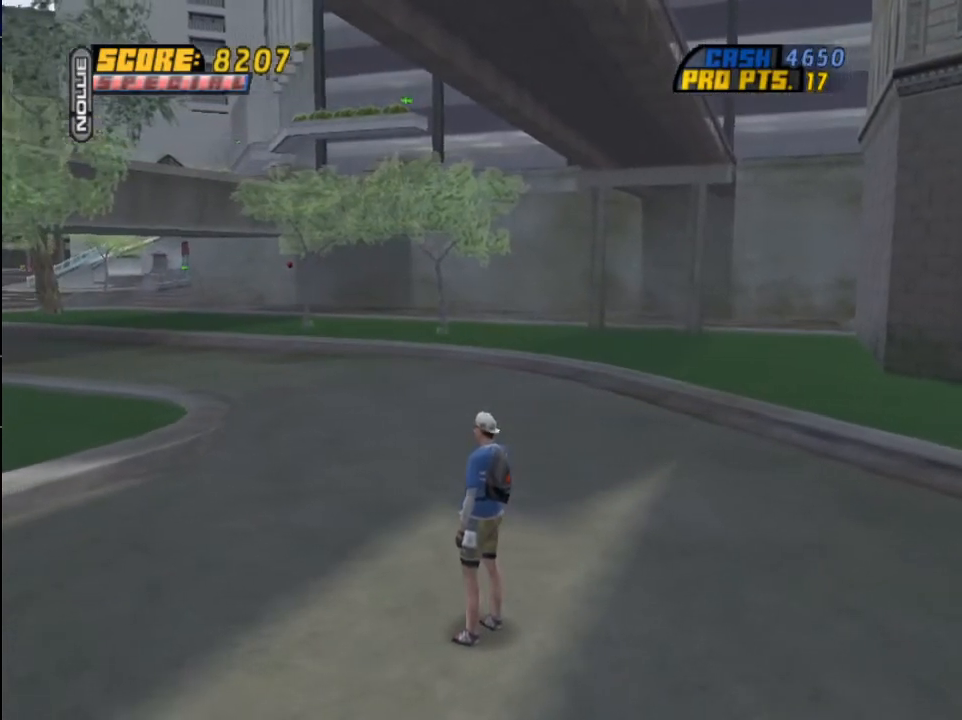
Gameplay with a controller (PlayStation layout); each line is a JSON object with the inputs held at the frame after it. "events" lists button and stick changes between this image and that frame as [ms after this image, input, new state], when the widget could be followed in between.
{"buttons": [], "left_stick": "center", "right_stick": "center", "events": []}
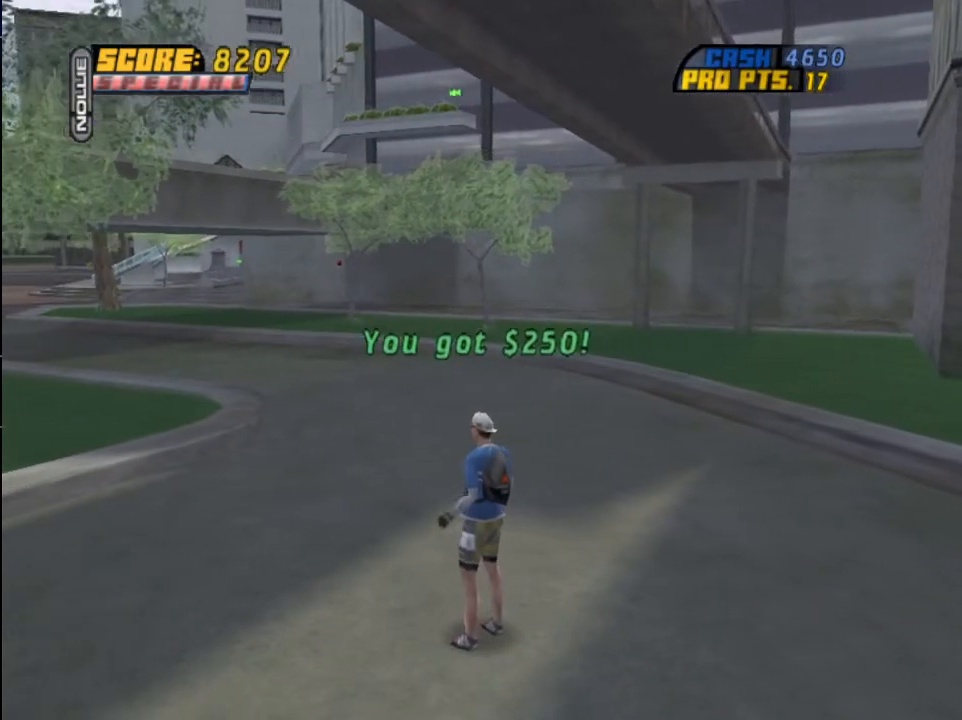
{"buttons": [], "left_stick": "center", "right_stick": "center", "events": [[100, "TRIANGLE", "down"], [367, "TRIANGLE", "up"]]}
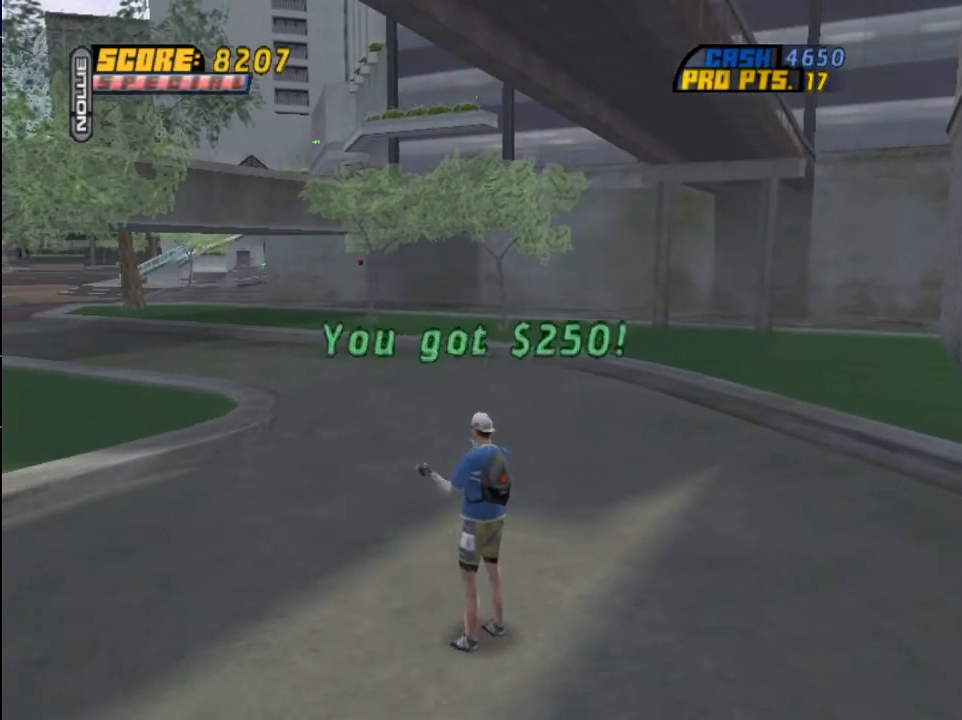
{"buttons": [], "left_stick": "center", "right_stick": "center", "events": [[233, "CROSS", "down"], [367, "CROSS", "up"]]}
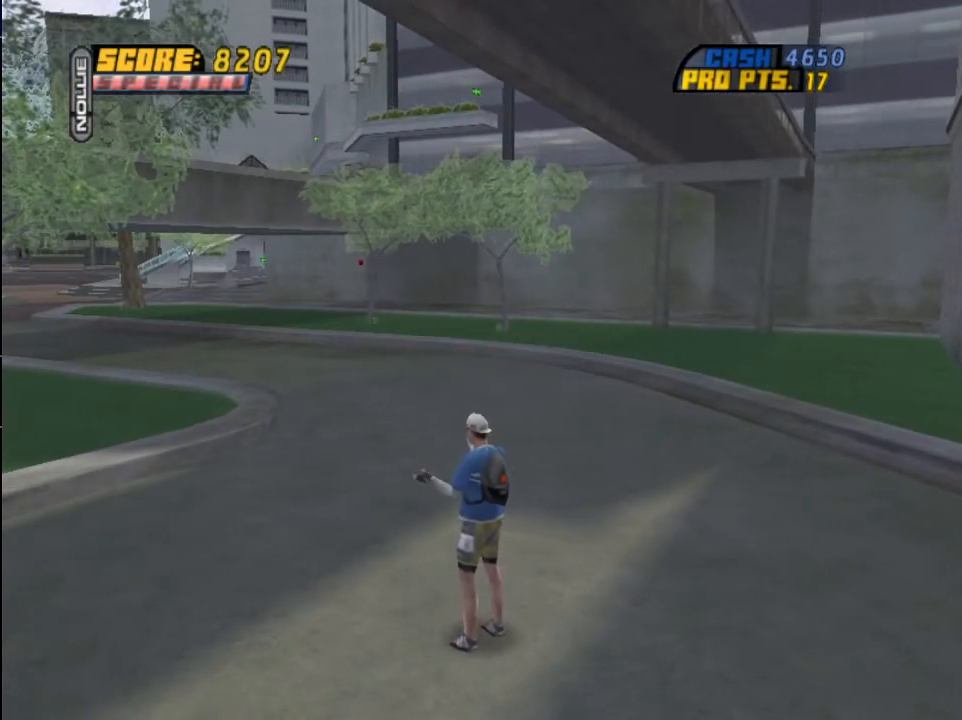
{"buttons": ["TRIANGLE"], "left_stick": "center", "right_stick": "center", "events": [[301, "TRIANGLE", "down"]]}
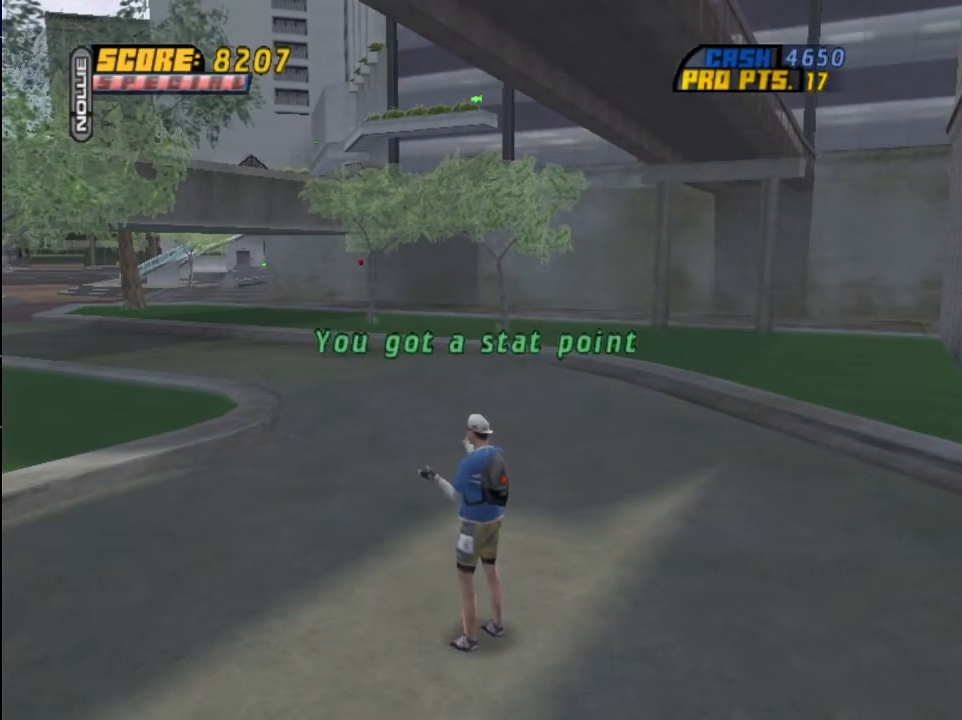
{"buttons": ["TRIANGLE"], "left_stick": "center", "right_stick": "center", "events": []}
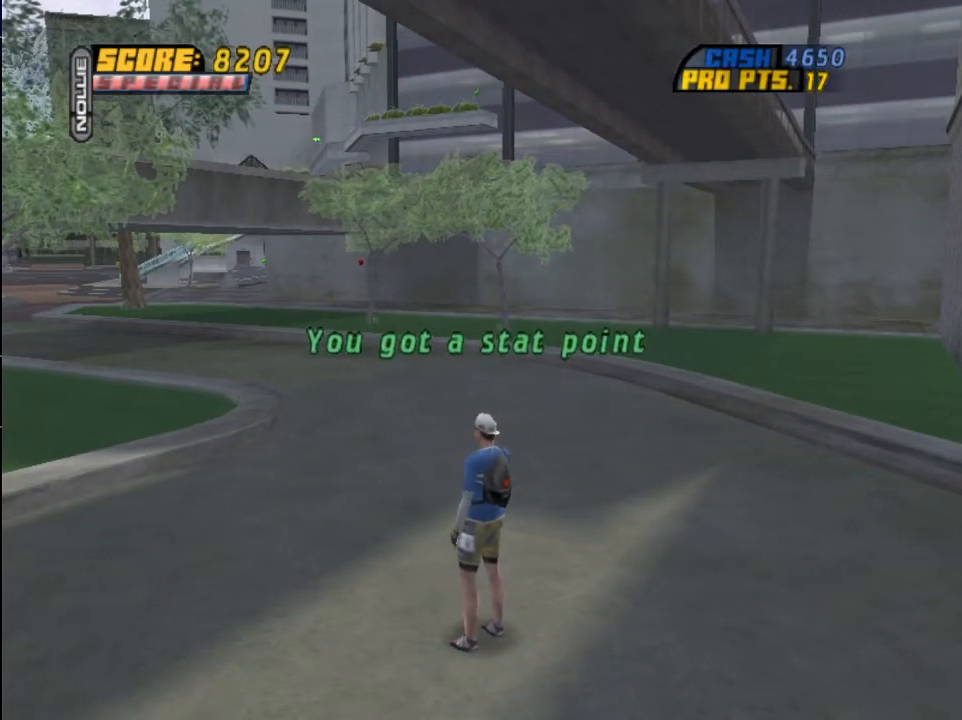
{"buttons": ["TRIANGLE"], "left_stick": "center", "right_stick": "center", "events": []}
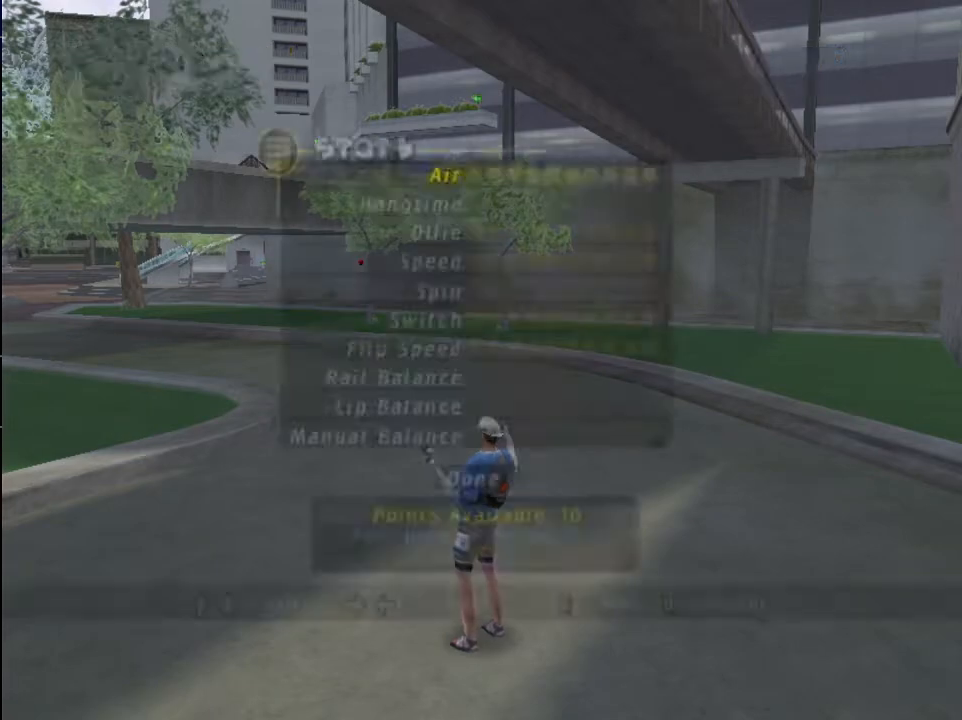
{"buttons": ["CROSS", "TRIANGLE"], "left_stick": "center", "right_stick": "center", "events": [[201, "CIRCLE", "down"], [368, "CIRCLE", "up"], [468, "CROSS", "down"]]}
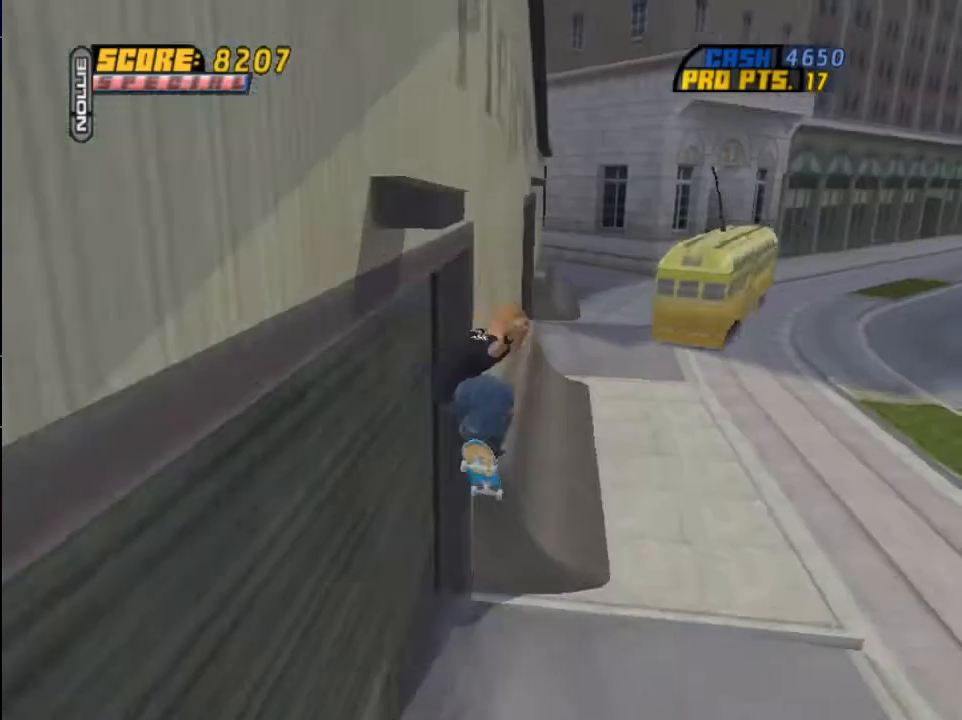
{"buttons": [], "left_stick": "center", "right_stick": "center", "events": [[100, "CROSS", "up"], [367, "R1", "down"], [367, "TRIANGLE", "up"], [467, "R1", "up"]]}
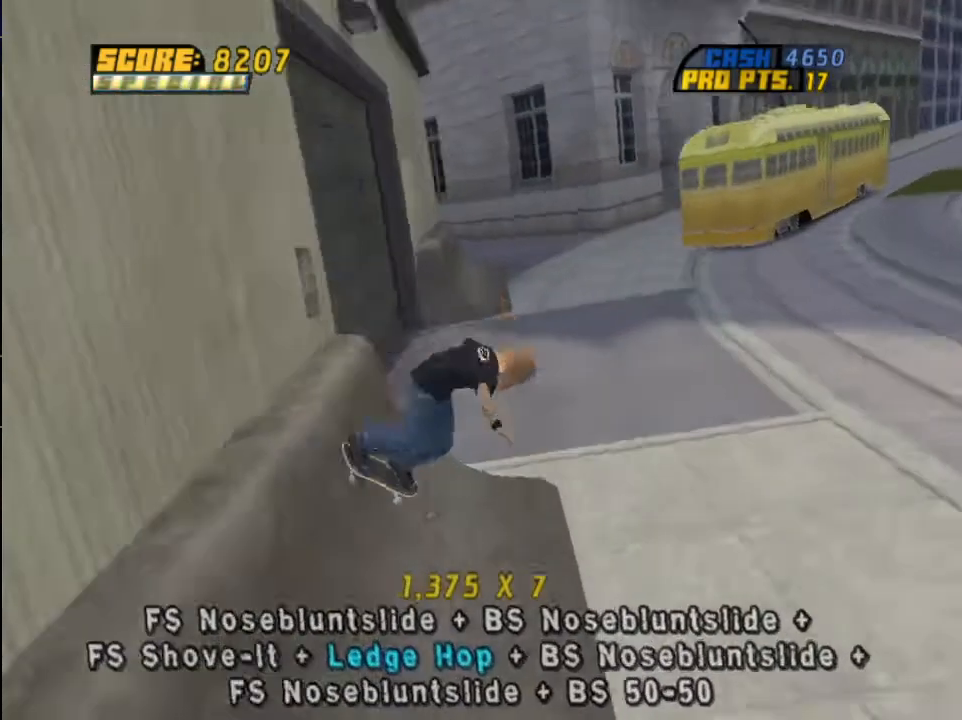
{"buttons": ["CROSS"], "left_stick": "center", "right_stick": "center", "events": [[67, "START", "down"], [234, "DPAD_UP", "down"], [234, "START", "up"], [267, "DPAD_UP", "up"], [334, "DPAD_UP", "down"], [434, "CROSS", "down"], [434, "DPAD_UP", "up"]]}
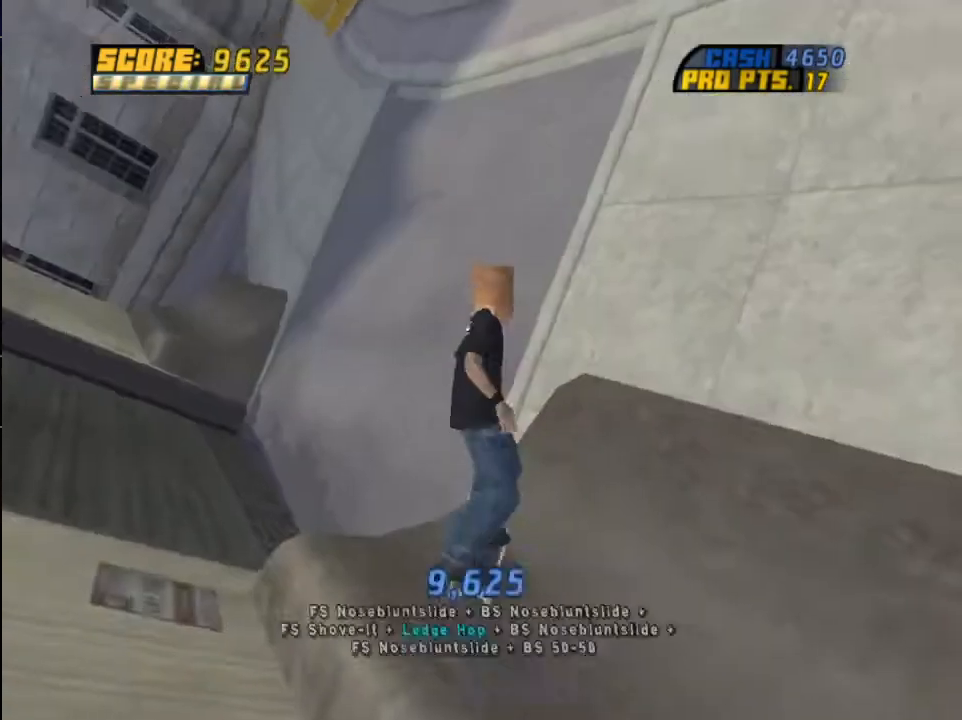
{"buttons": ["CROSS", "DPAD_LEFT"], "left_stick": "center", "right_stick": "center", "events": [[33, "DPAD_RIGHT", "down"], [100, "DPAD_RIGHT", "up"], [200, "DPAD_LEFT", "down"], [334, "DPAD_DOWN", "down"], [434, "DPAD_DOWN", "up"]]}
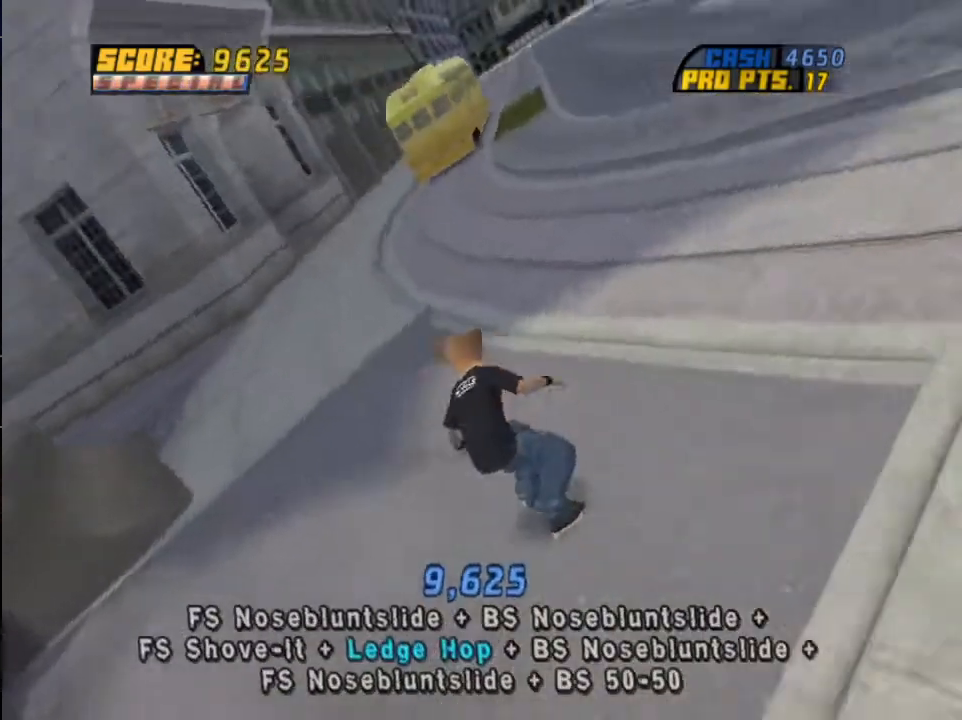
{"buttons": ["CROSS", "DPAD_RIGHT"], "left_stick": "center", "right_stick": "center", "events": [[101, "DPAD_DOWN", "down"], [234, "DPAD_DOWN", "up"], [367, "DPAD_LEFT", "up"], [501, "DPAD_RIGHT", "down"]]}
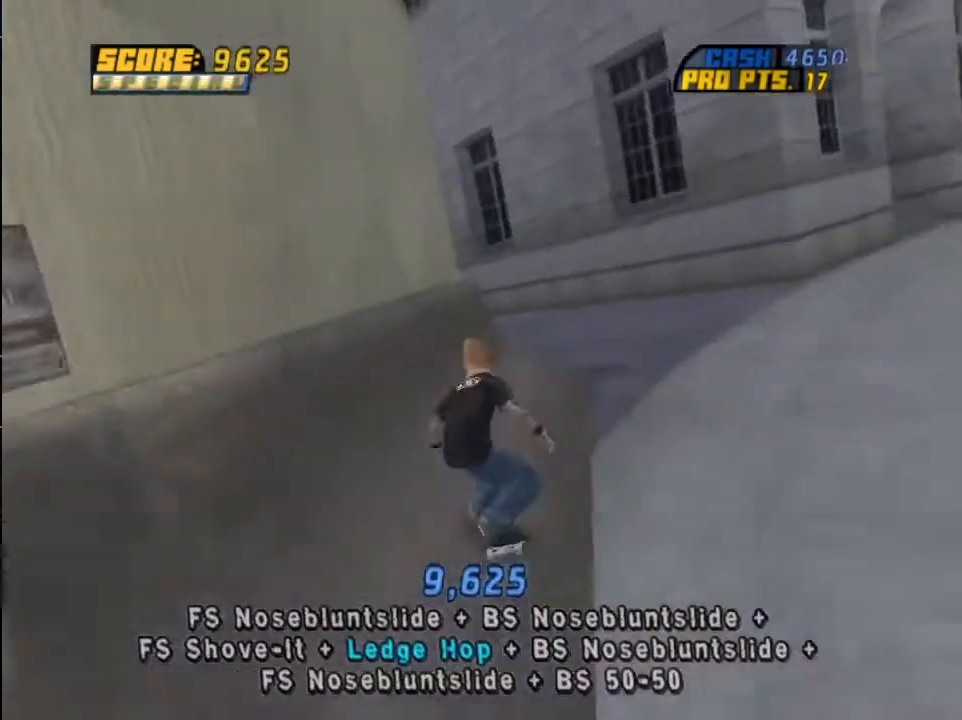
{"buttons": ["CROSS", "DPAD_LEFT"], "left_stick": "center", "right_stick": "center", "events": [[67, "DPAD_RIGHT", "up"], [100, "CROSS", "up"], [133, "TRIANGLE", "down"], [334, "TRIANGLE", "up"], [400, "CROSS", "down"], [467, "DPAD_LEFT", "down"]]}
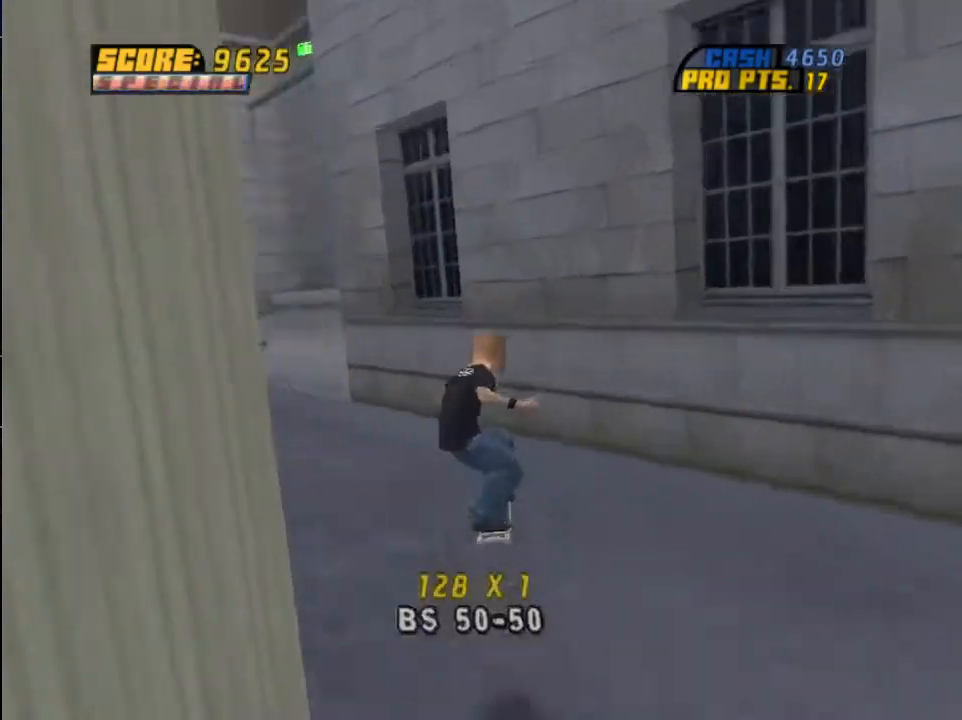
{"buttons": ["CROSS"], "left_stick": "center", "right_stick": "center", "events": [[167, "DPAD_LEFT", "up"], [234, "DPAD_LEFT", "down"], [368, "DPAD_LEFT", "up"]]}
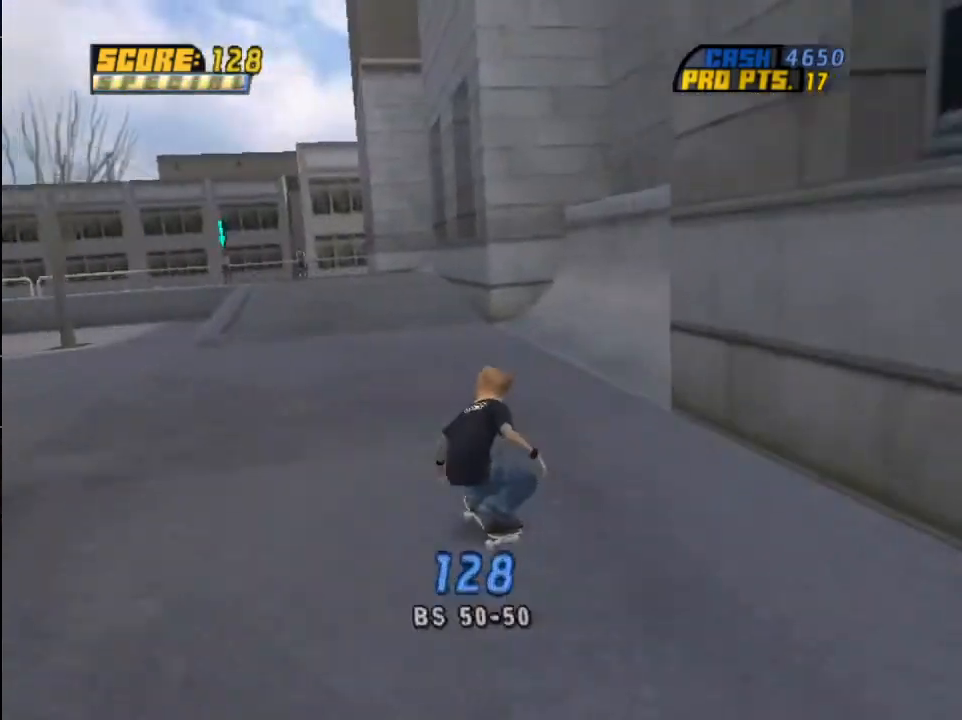
{"buttons": [], "left_stick": "center", "right_stick": "center", "events": [[267, "DPAD_LEFT", "down"], [334, "DPAD_LEFT", "up"], [434, "CROSS", "up"]]}
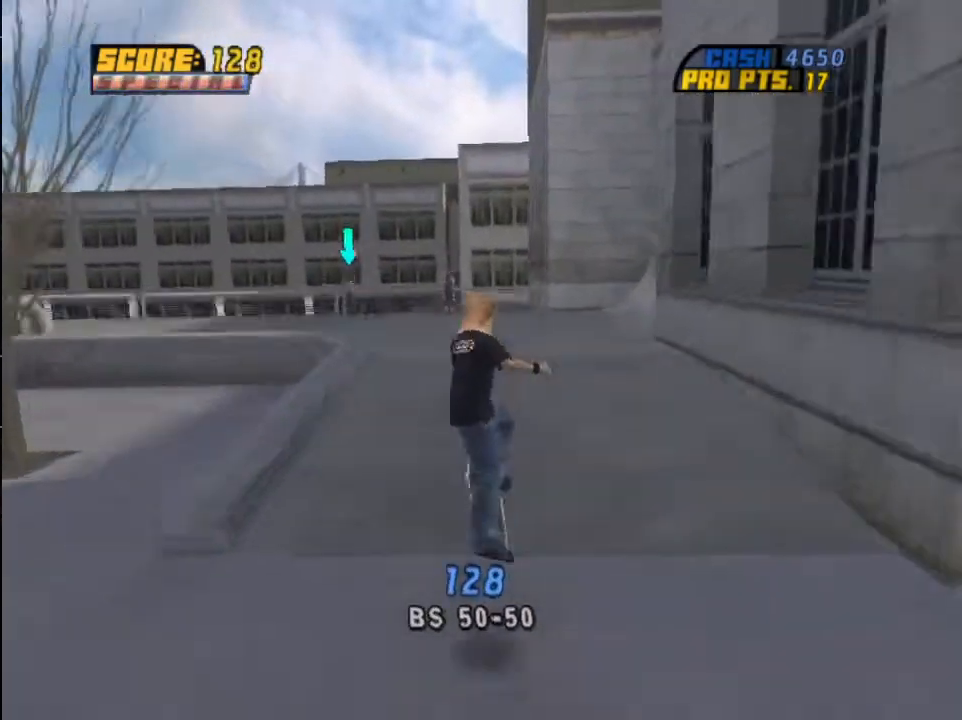
{"buttons": ["CROSS"], "left_stick": "center", "right_stick": "center", "events": [[201, "CROSS", "down"], [234, "DPAD_LEFT", "down"], [401, "DPAD_LEFT", "up"]]}
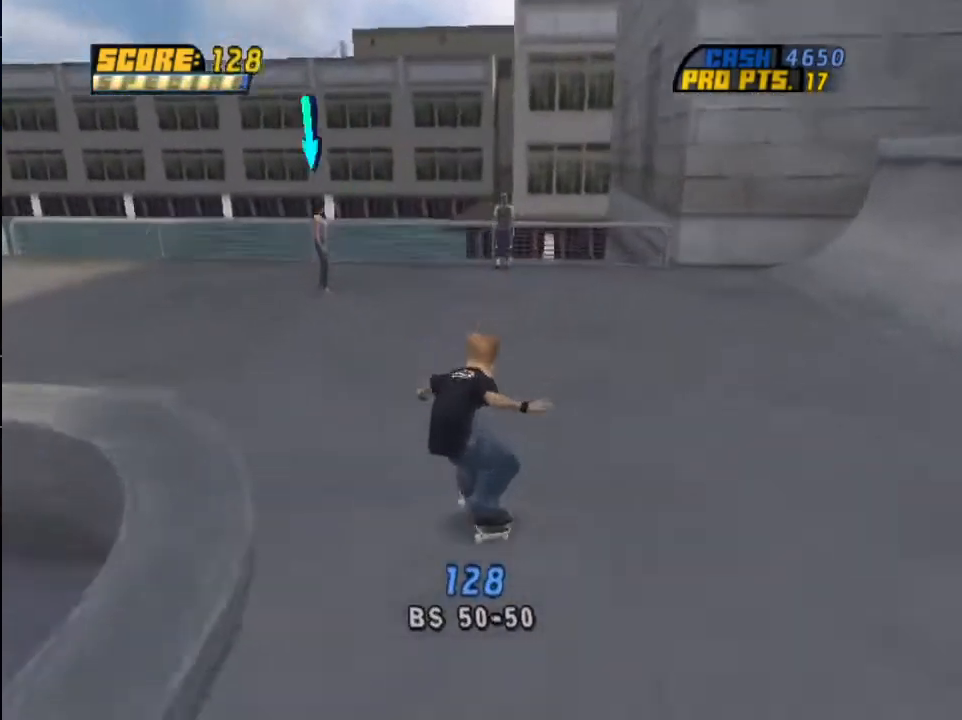
{"buttons": ["CROSS"], "left_stick": "center", "right_stick": "center", "events": [[267, "CIRCLE", "down"], [400, "CIRCLE", "up"], [400, "CROSS", "up"], [467, "CROSS", "down"]]}
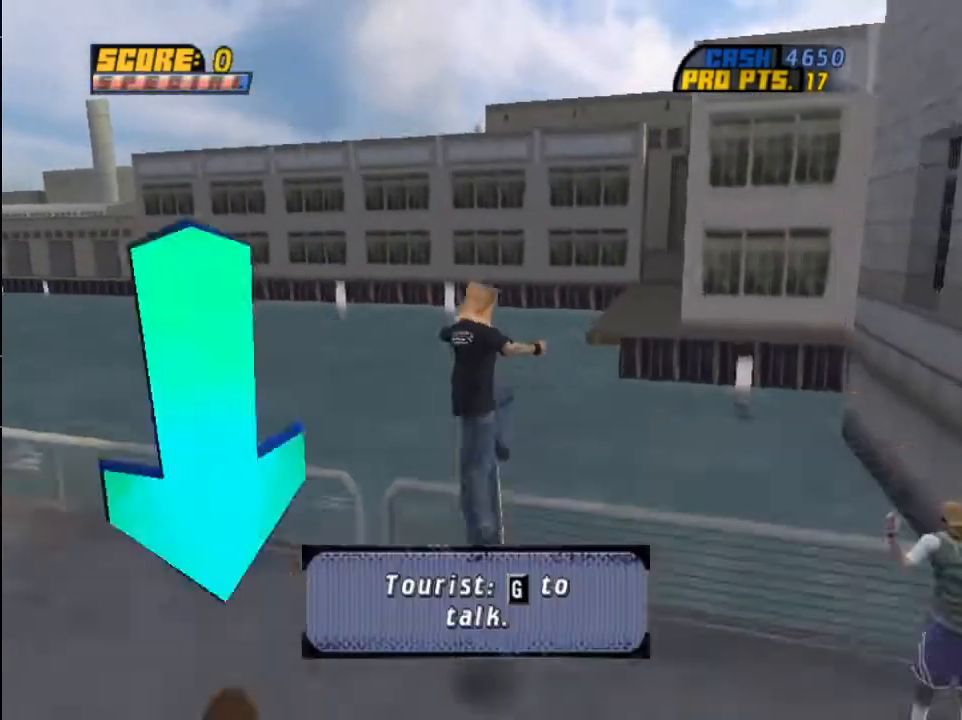
{"buttons": ["CROSS"], "left_stick": "center", "right_stick": "center", "events": [[67, "CROSS", "up"], [134, "CROSS", "down"], [167, "CIRCLE", "down"], [234, "CROSS", "up"], [301, "CIRCLE", "up"], [301, "CROSS", "down"], [468, "CROSS", "up"], [501, "CROSS", "down"]]}
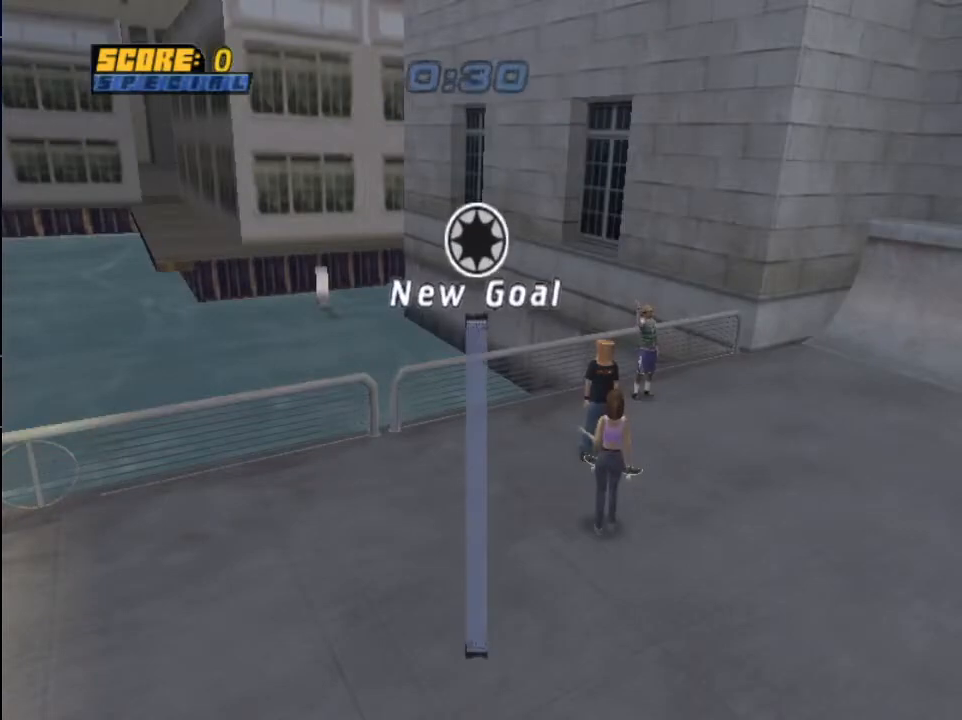
{"buttons": [], "left_stick": "center", "right_stick": "center", "events": [[100, "CROSS", "up"], [200, "CROSS", "down"], [300, "CROSS", "up"], [367, "CROSS", "down"], [467, "CROSS", "up"]]}
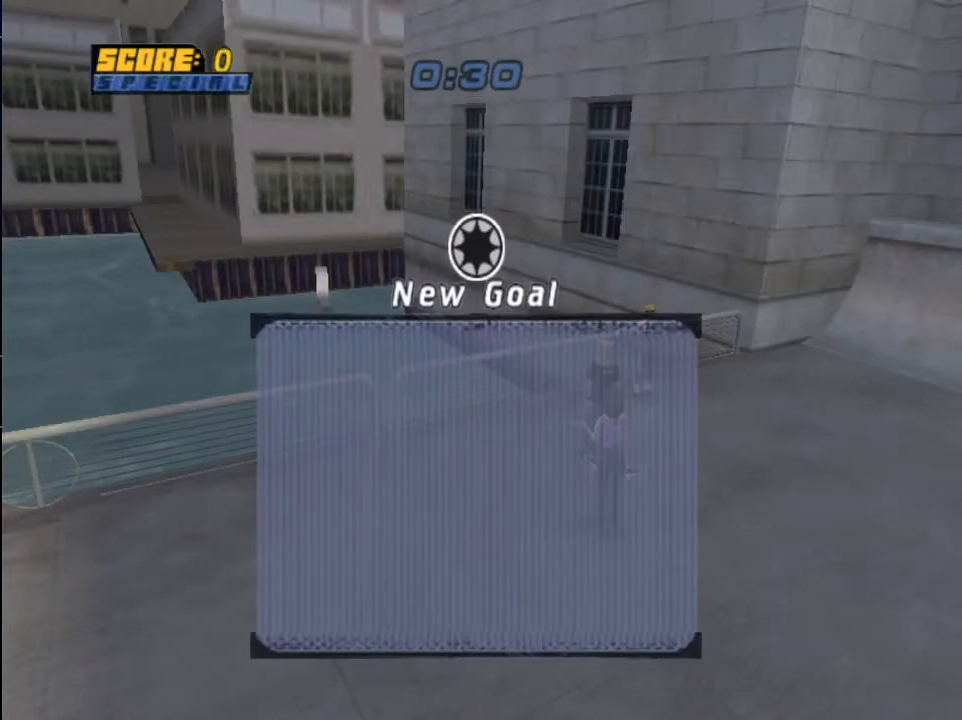
{"buttons": [], "left_stick": "center", "right_stick": "center", "events": [[67, "CROSS", "down"], [134, "CROSS", "up"], [234, "CROSS", "down"], [301, "CROSS", "up"], [401, "CROSS", "down"], [501, "CROSS", "up"]]}
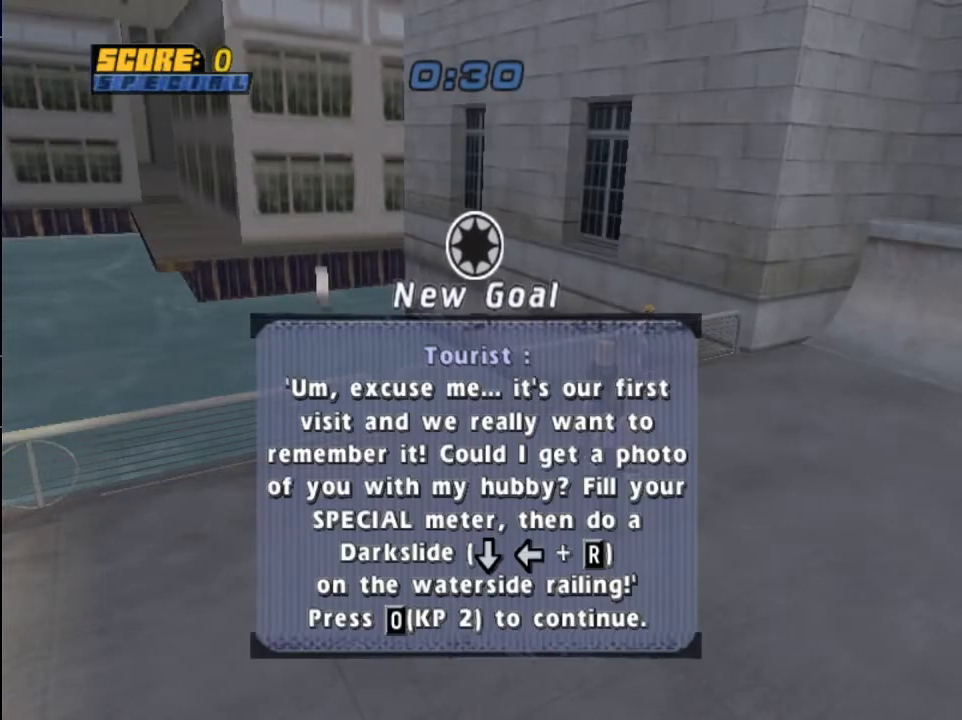
{"buttons": ["CROSS", "DPAD_UP"], "left_stick": "center", "right_stick": "center", "events": [[100, "CROSS", "down"], [167, "CROSS", "up"], [267, "CROSS", "down"], [334, "CROSS", "up"], [400, "CROSS", "down"], [434, "DPAD_UP", "down"]]}
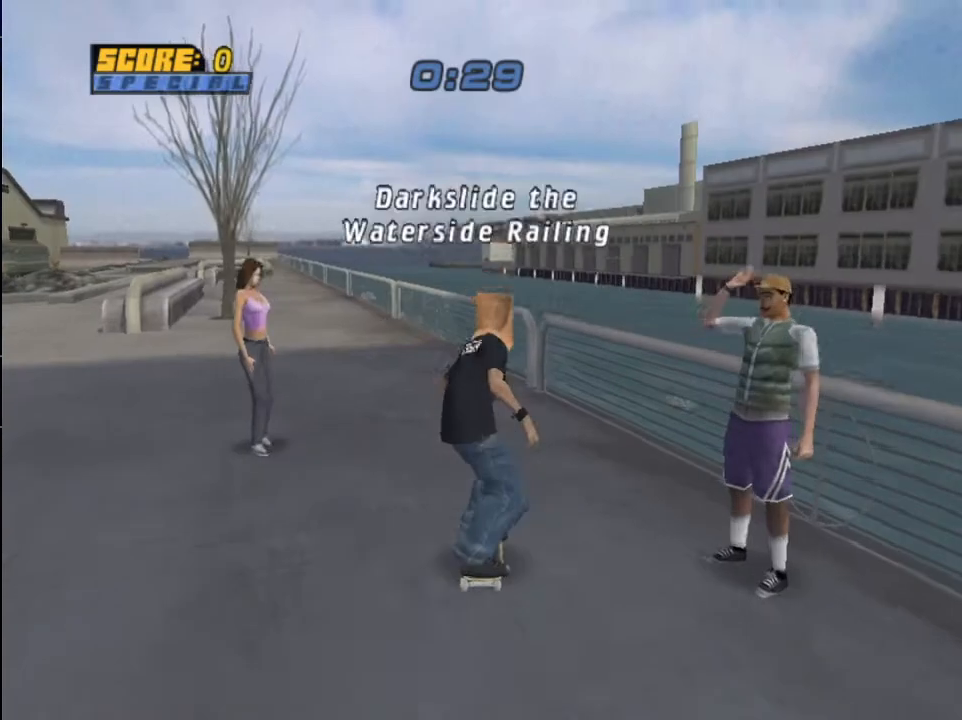
{"buttons": ["CIRCLE", "DPAD_UP", "DPAD_RIGHT"], "left_stick": "center", "right_stick": "center", "events": [[34, "DPAD_UP", "up"], [67, "DPAD_UP", "down"], [101, "DPAD_RIGHT", "down"], [167, "CIRCLE", "down"], [167, "CROSS", "up"], [234, "CIRCLE", "up"], [301, "CIRCLE", "down"]]}
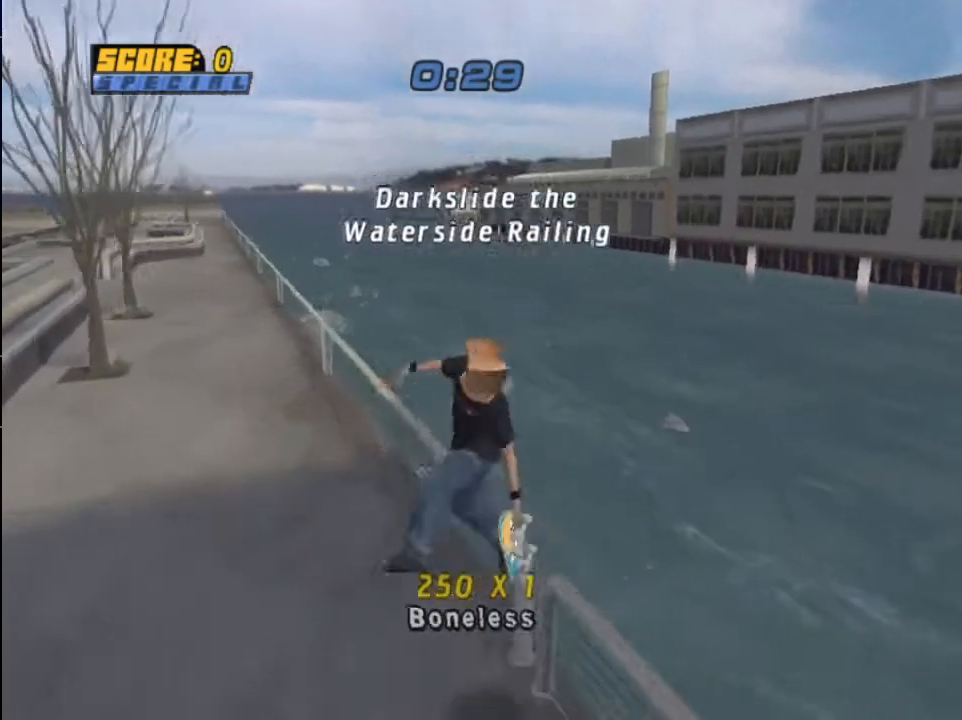
{"buttons": ["DPAD_LEFT"], "left_stick": "center", "right_stick": "center", "events": [[67, "CIRCLE", "up"], [167, "CROSS", "down"], [167, "DPAD_RIGHT", "up"], [167, "DPAD_UP", "up"], [300, "DPAD_DOWN", "down"], [367, "DPAD_DOWN", "up"], [400, "CROSS", "up"], [467, "DPAD_LEFT", "down"]]}
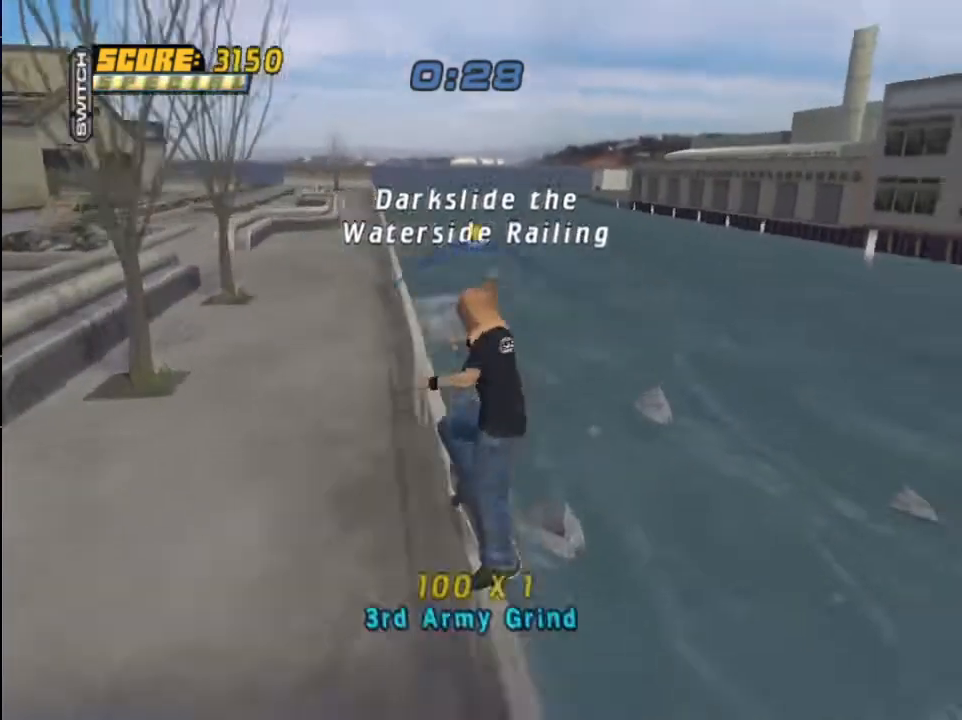
{"buttons": ["DPAD_LEFT"], "left_stick": "center", "right_stick": "center", "events": [[34, "TRIANGLE", "down"], [201, "TRIANGLE", "up"], [234, "CROSS", "down"], [334, "CROSS", "up"]]}
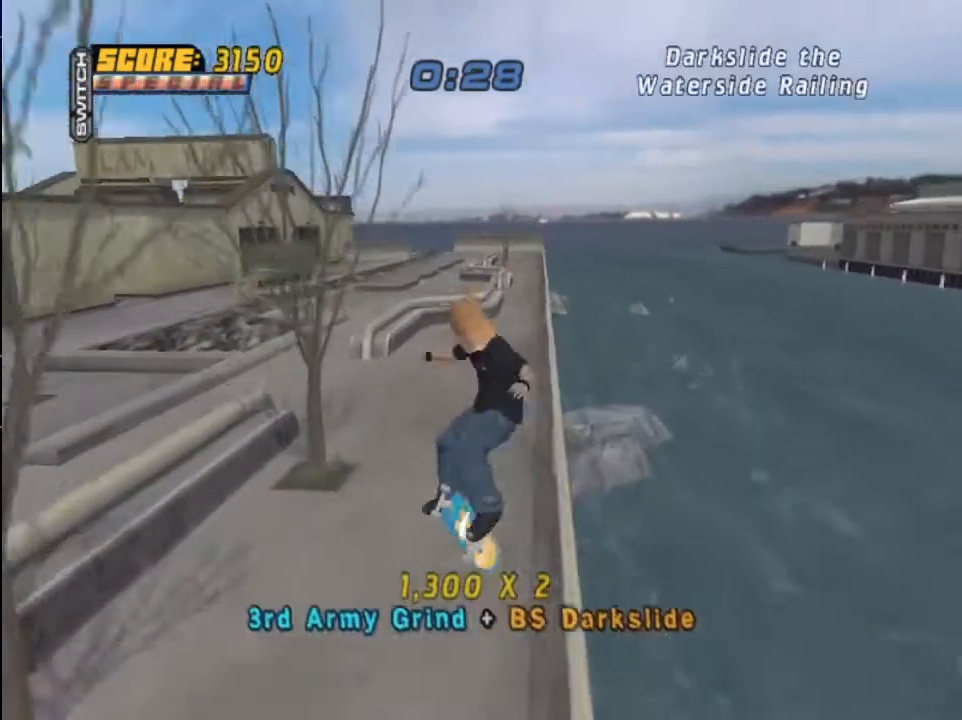
{"buttons": [], "left_stick": "center", "right_stick": "center", "events": [[300, "DPAD_LEFT", "up"]]}